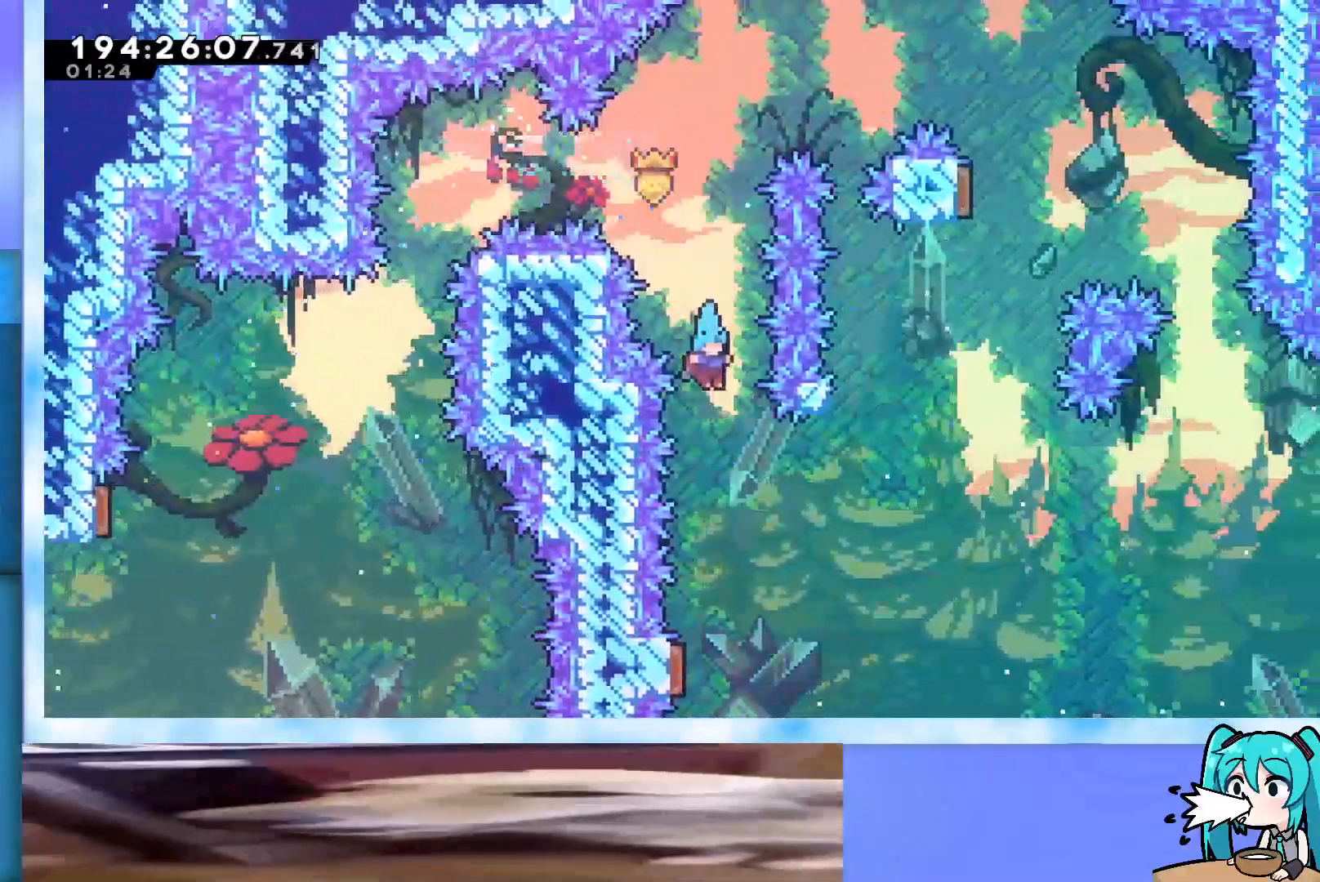
Gameplay with keyboard; each line is a JSON object with the keys held at the frame after it. "events" lists presses ("down") and releases ("up") of "dash", "demo", "down", "grab", "j2", "jump", "left", "pause", "right" and "up" between this image and that frame as [ms after this image, input, new state], when the widget could be followed in between. No other keys are recorded. Mouse input is not recorded. Key names are as the overlay labels them; some are game actions (e.g. jump) rather than physical keys.
{"keys": ["dash", "down", "left"], "events": [[383, "down", "down"], [383, "left", "down"], [417, "dash", "down"]]}
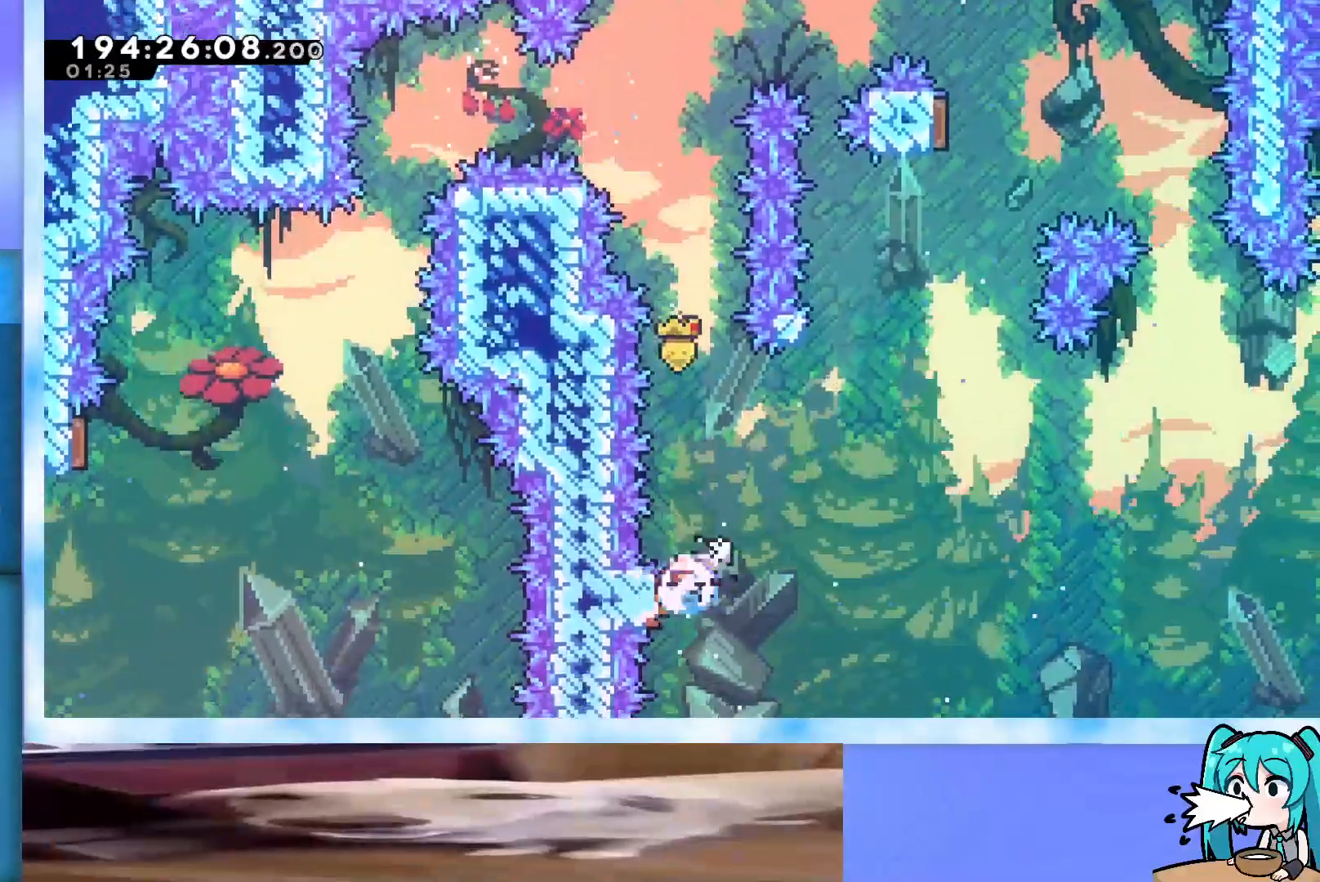
{"keys": ["jump", "right", "up"], "events": [[117, "dash", "up"], [117, "down", "up"], [117, "left", "up"], [167, "dash", "down"], [167, "up", "down"], [350, "dash", "up"], [350, "right", "down"], [400, "jump", "down"]]}
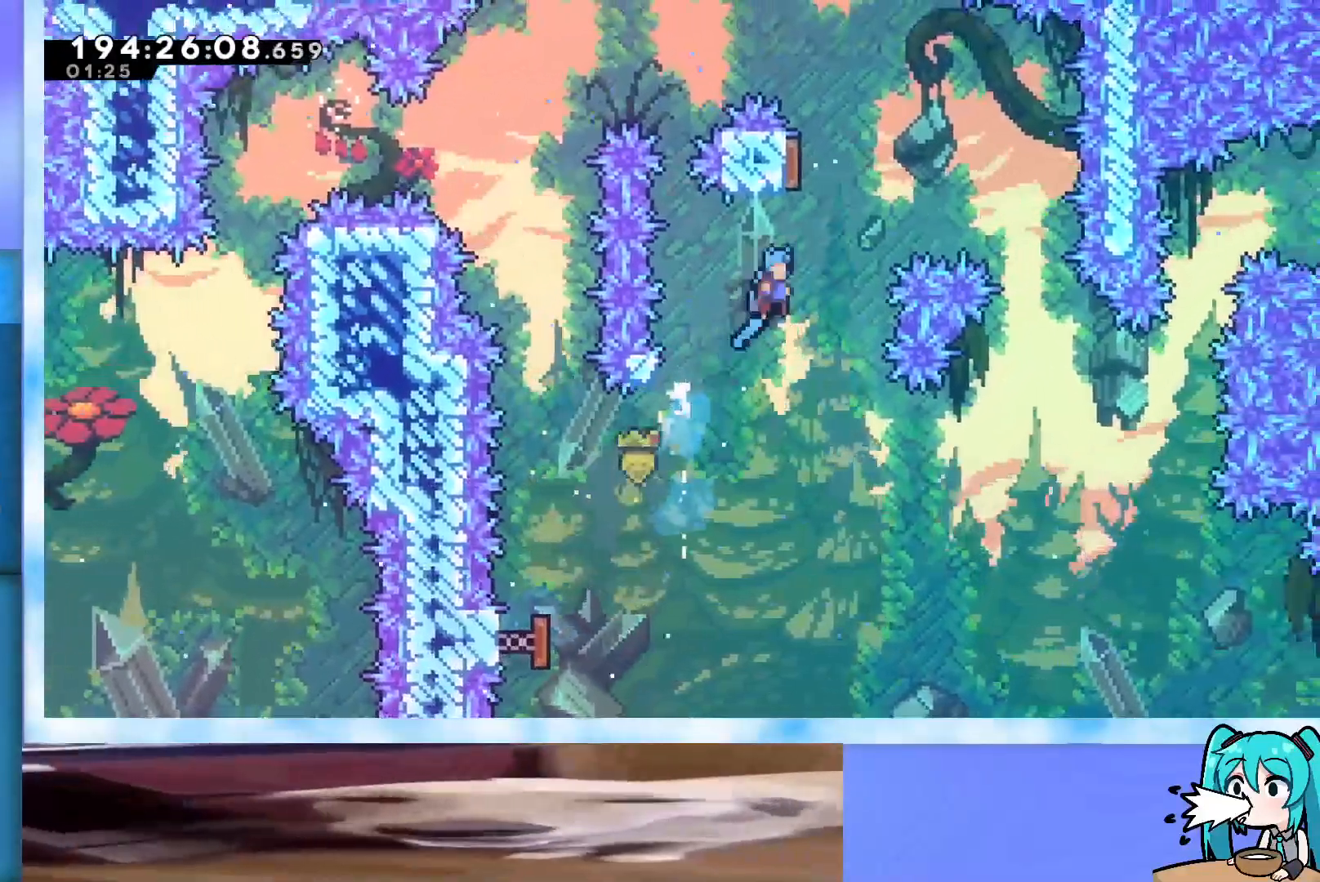
{"keys": ["dash", "jump", "up"], "events": [[83, "left", "down"], [83, "right", "up"], [367, "dash", "down"], [417, "left", "up"]]}
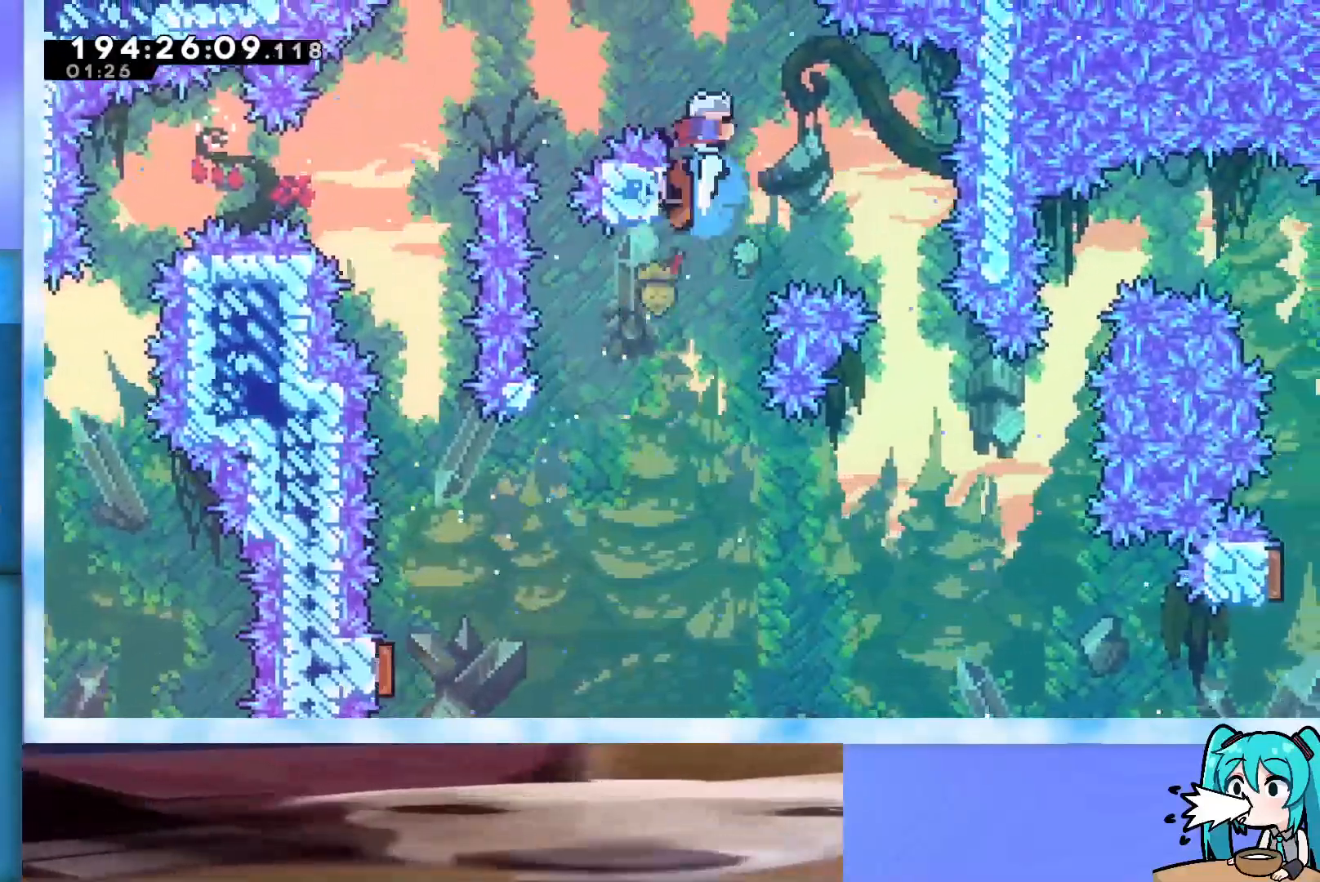
{"keys": [], "events": [[150, "dash", "up"], [283, "jump", "up"], [333, "up", "up"]]}
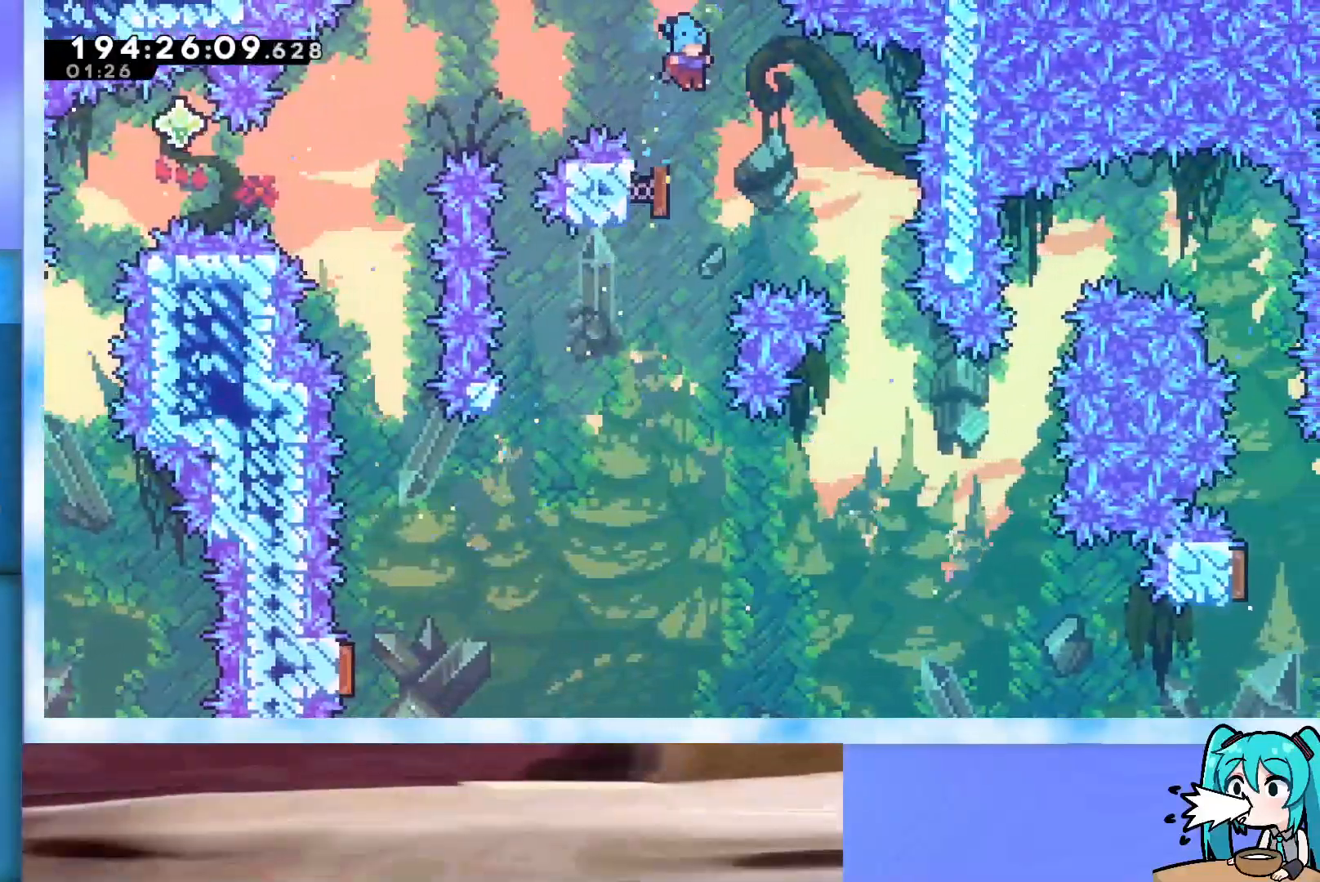
{"keys": [], "events": [[250, "down", "down"], [400, "down", "up"]]}
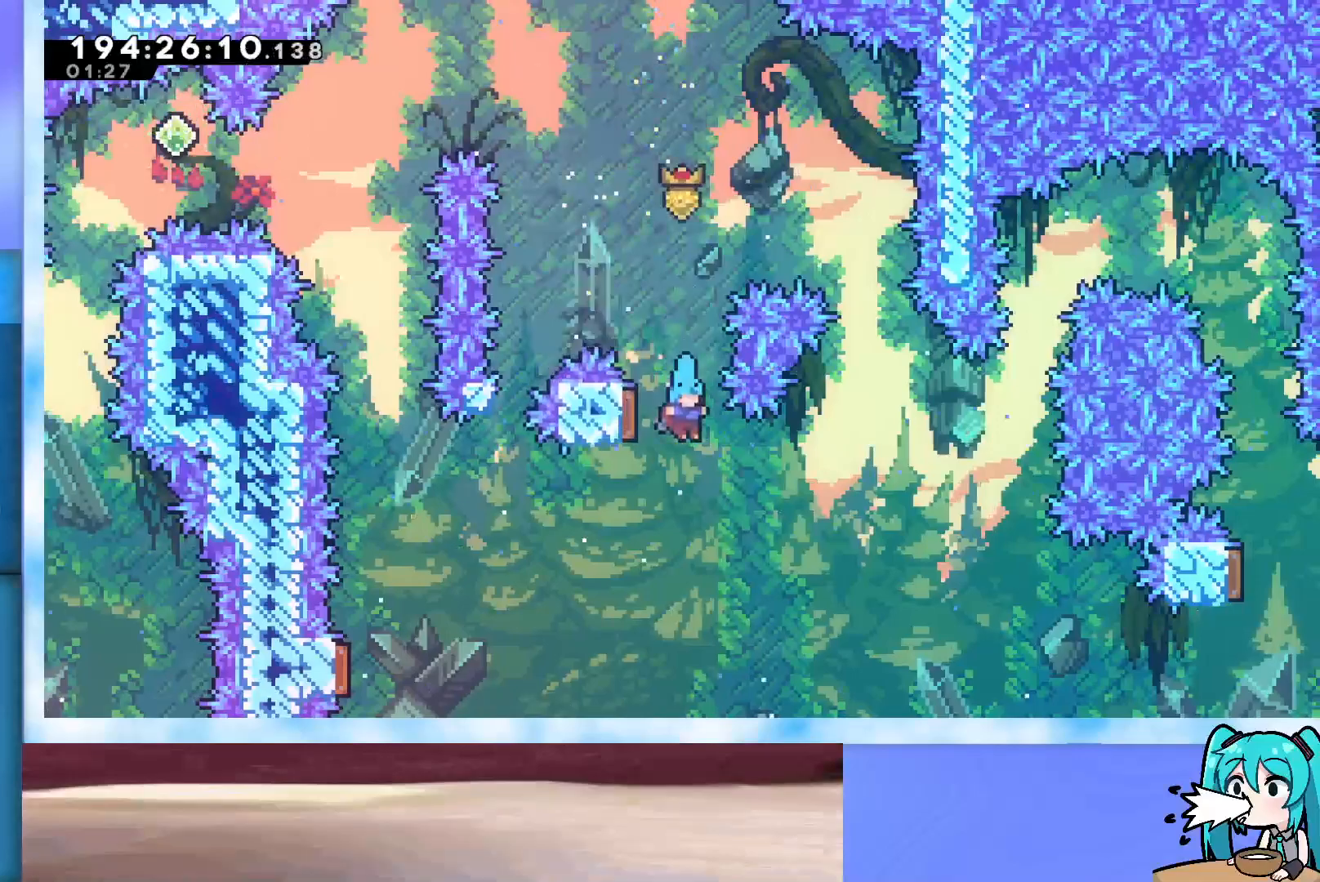
{"keys": ["right", "up"], "events": [[267, "left", "down"], [450, "right", "down"], [450, "up", "down"], [500, "left", "up"]]}
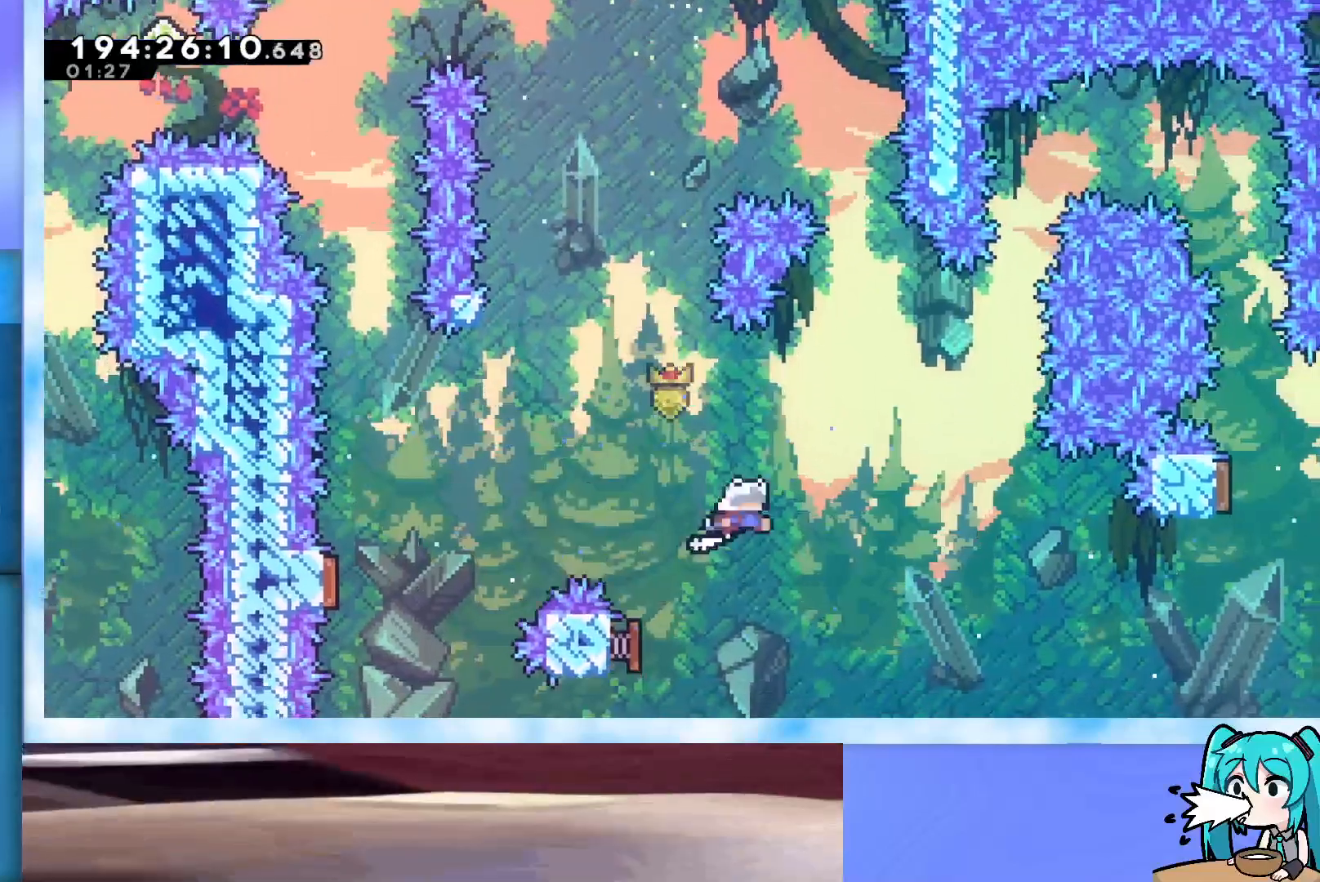
{"keys": ["right", "up"], "events": []}
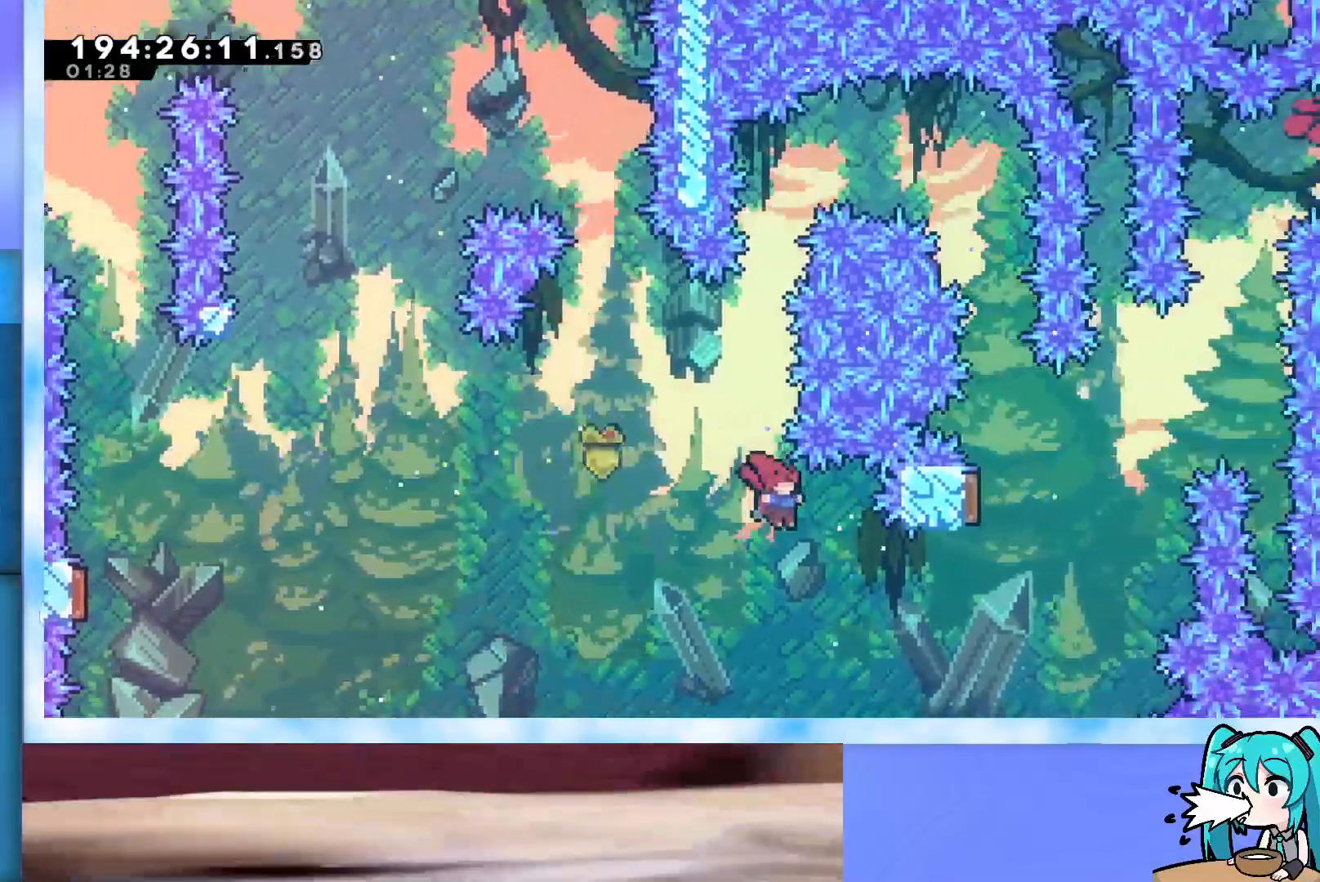
{"keys": [], "events": [[267, "demo", "down"], [450, "demo", "up"], [500, "right", "up"], [500, "up", "up"]]}
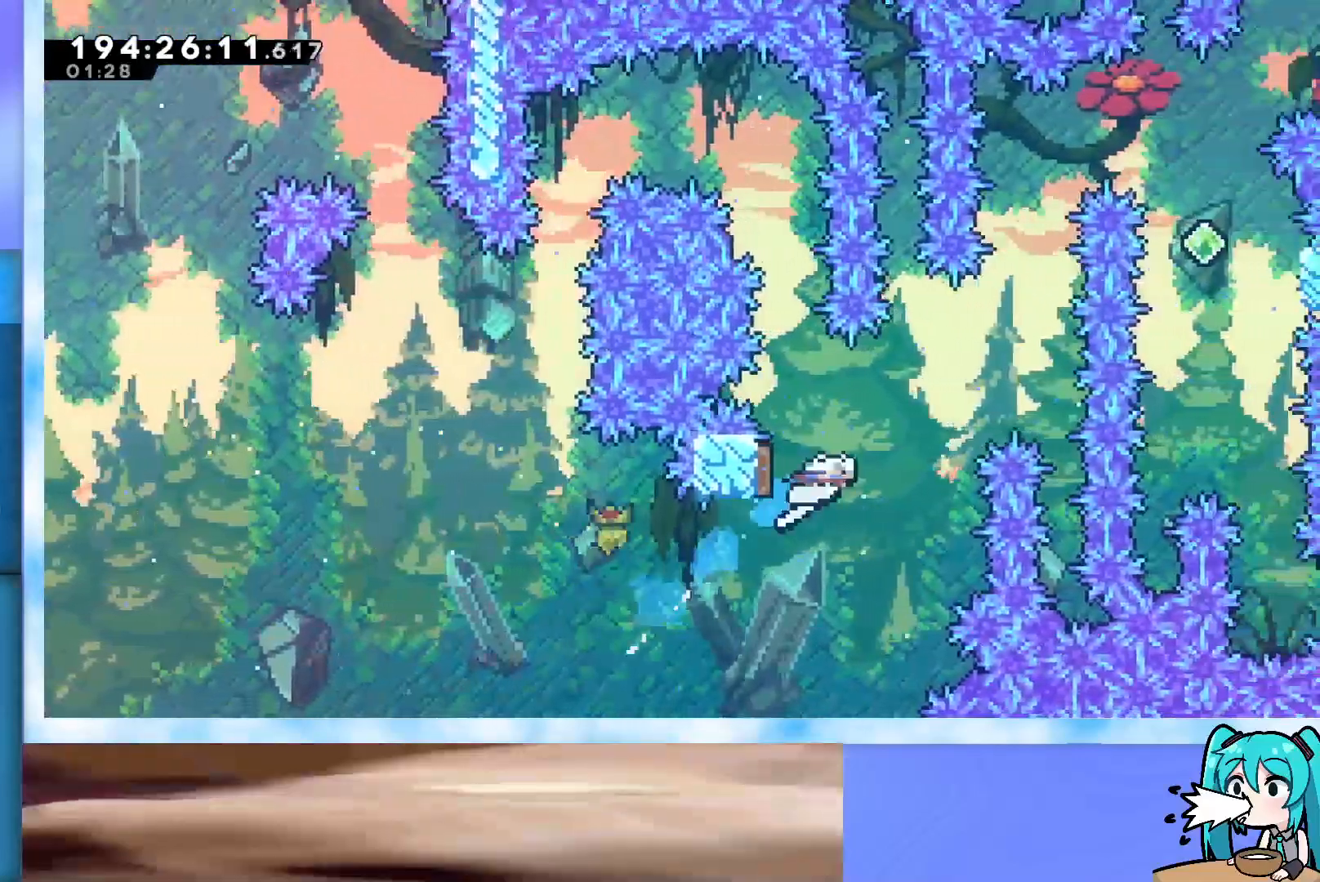
{"keys": ["right"], "events": [[33, "left", "down"], [83, "demo", "down"], [217, "left", "up"], [217, "right", "down"], [267, "demo", "up"]]}
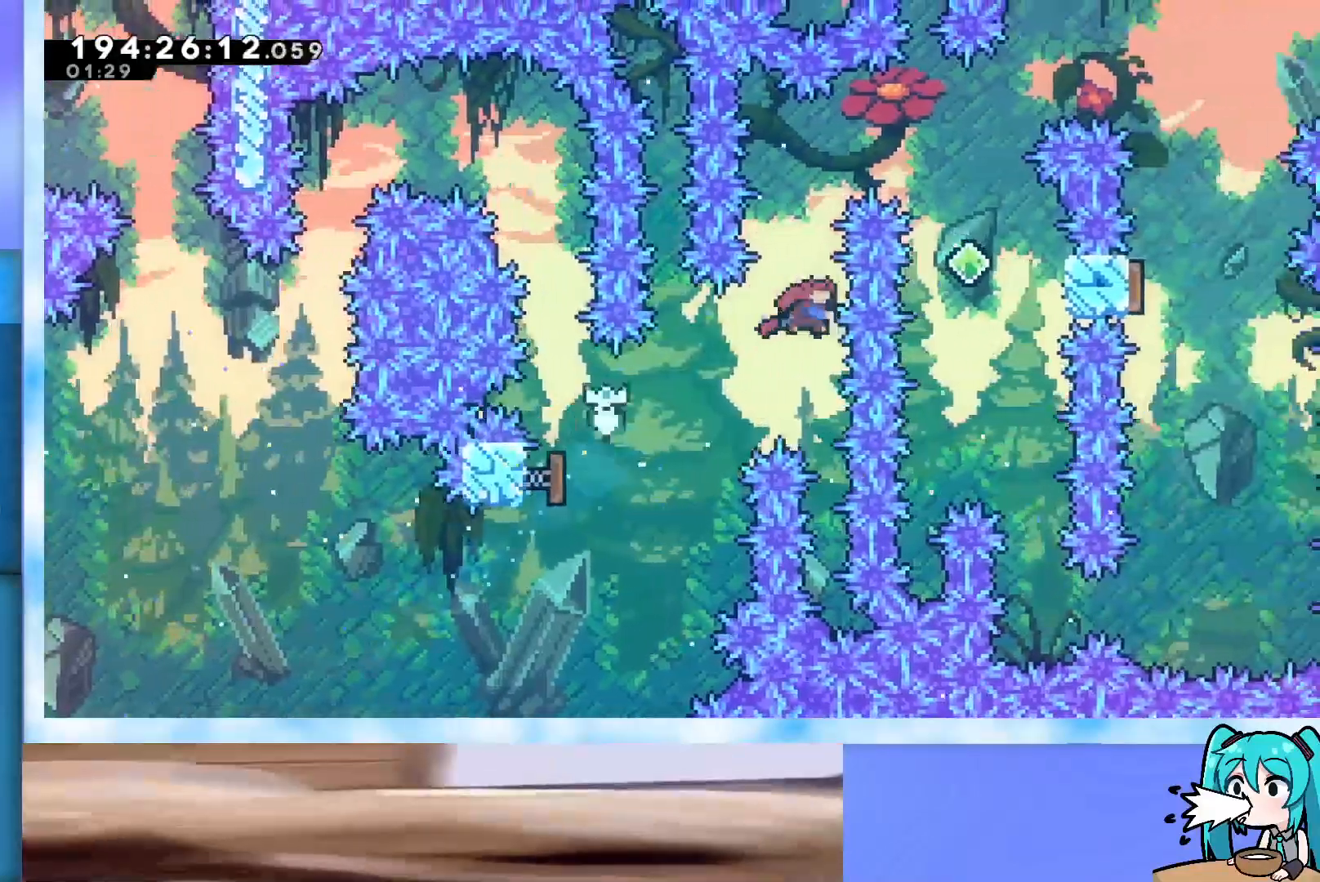
{"keys": ["right"], "events": [[17, "dash", "down"], [17, "right", "up"], [17, "up", "down"], [150, "right", "down"], [183, "up", "up"], [233, "dash", "up"]]}
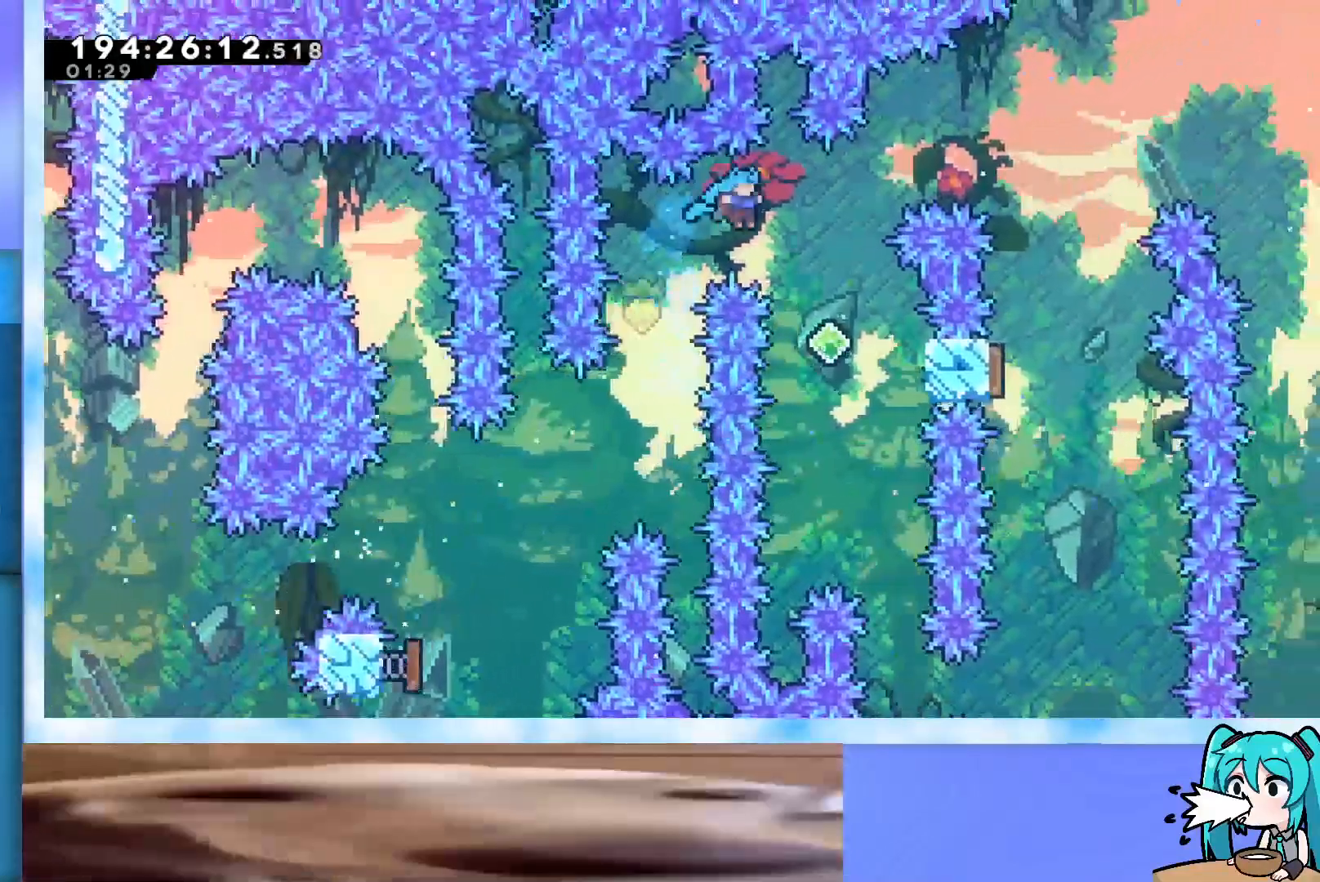
{"keys": [], "events": [[350, "dash", "down"], [483, "dash", "up"], [483, "right", "up"]]}
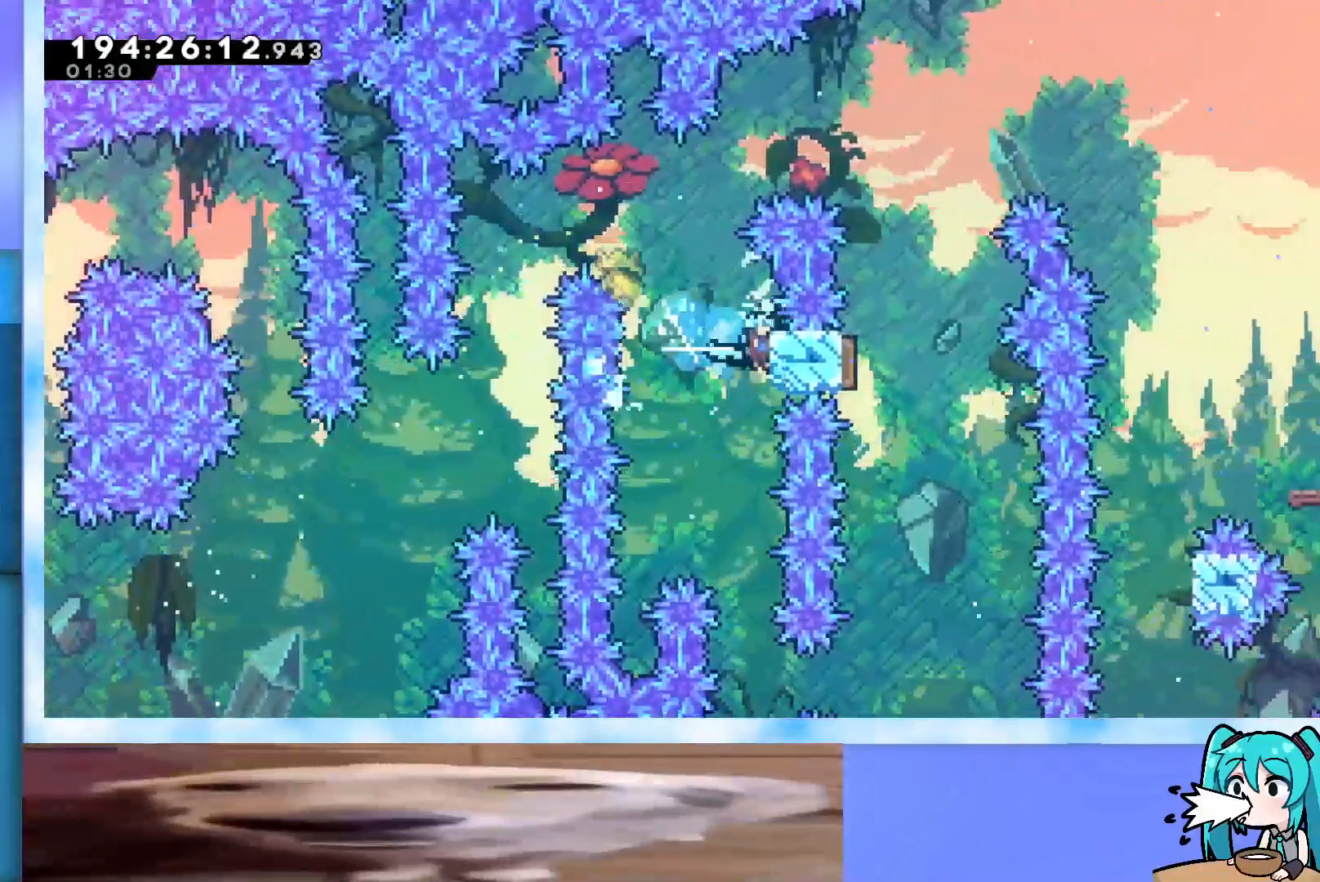
{"keys": ["jump"], "events": [[83, "jump", "down"]]}
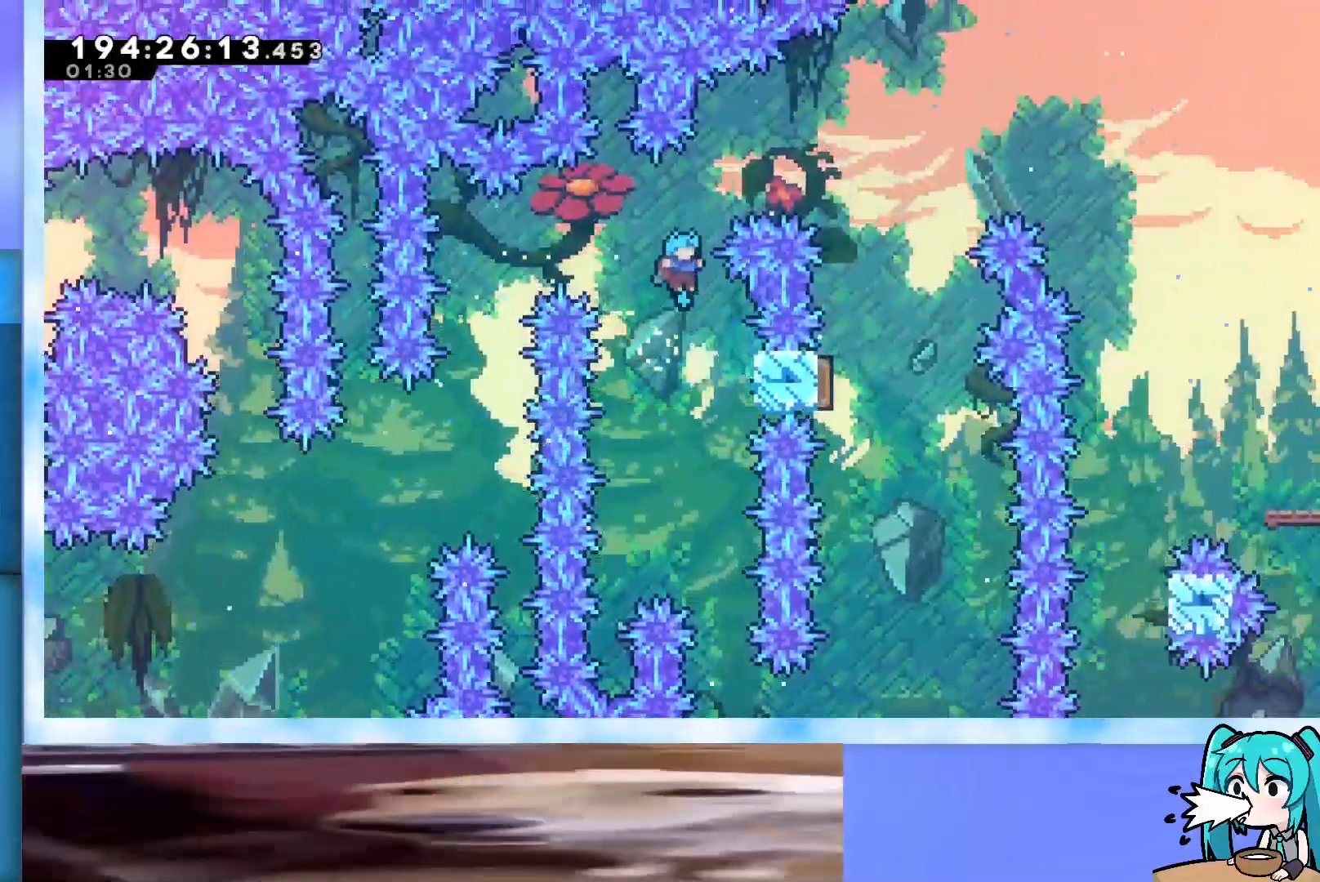
{"keys": ["jump"], "events": [[17, "right", "down"], [200, "jump", "up"], [200, "right", "up"], [233, "jump", "down"]]}
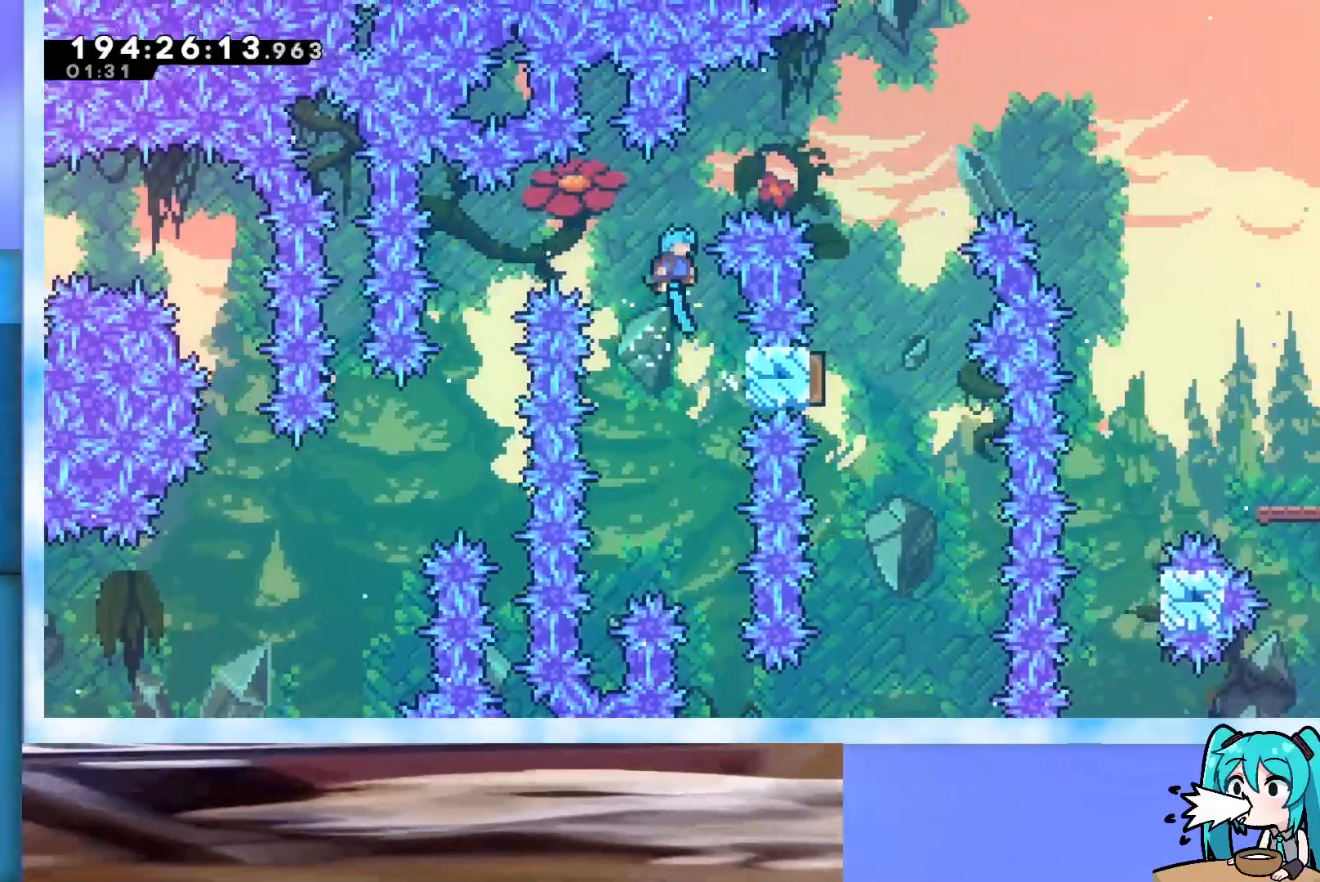
{"keys": ["jump"], "events": [[200, "right", "down"], [350, "jump", "up"], [350, "right", "up"], [400, "jump", "down"]]}
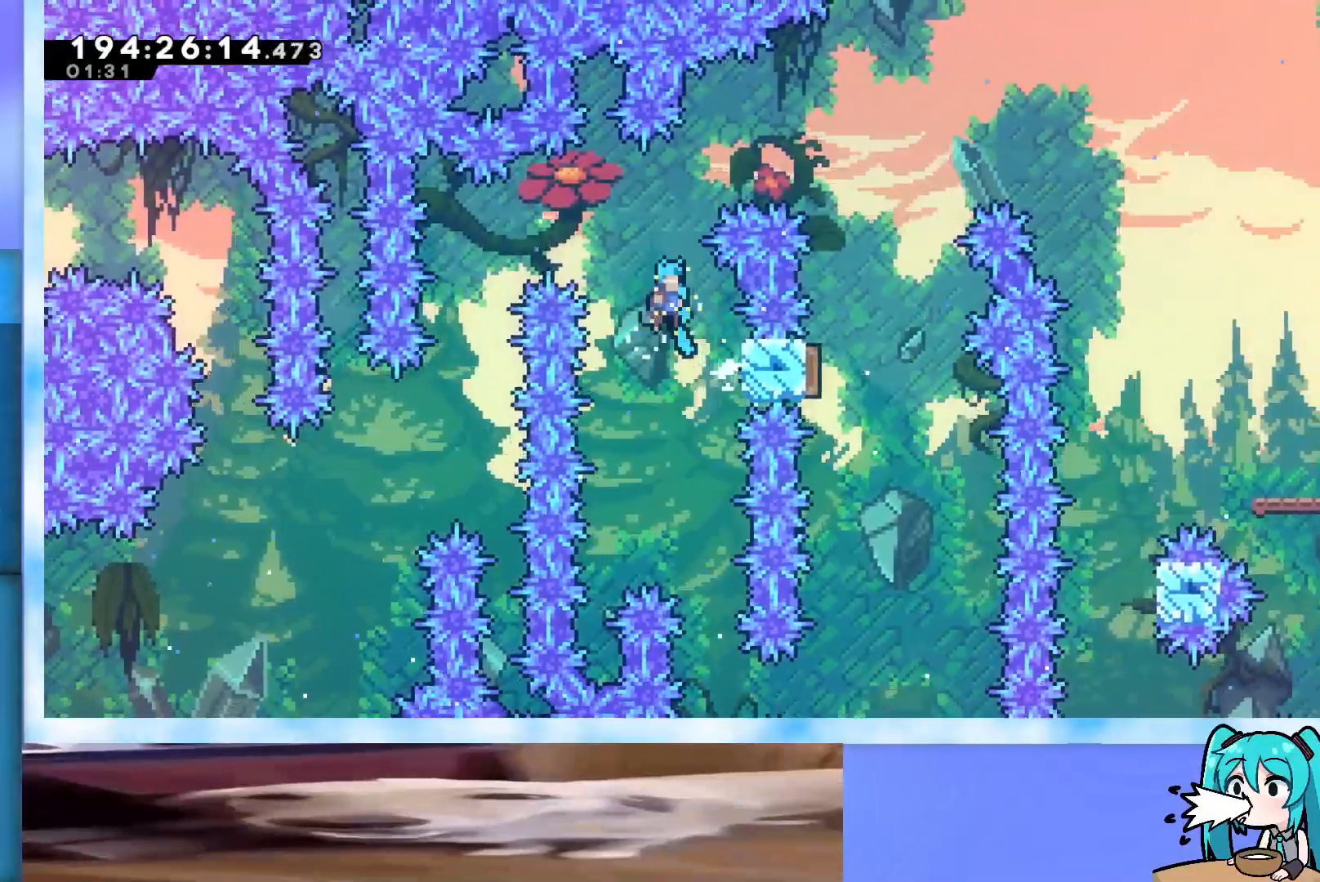
{"keys": ["jump"], "events": [[283, "right", "down"], [450, "jump", "up"], [450, "right", "up"], [500, "jump", "down"]]}
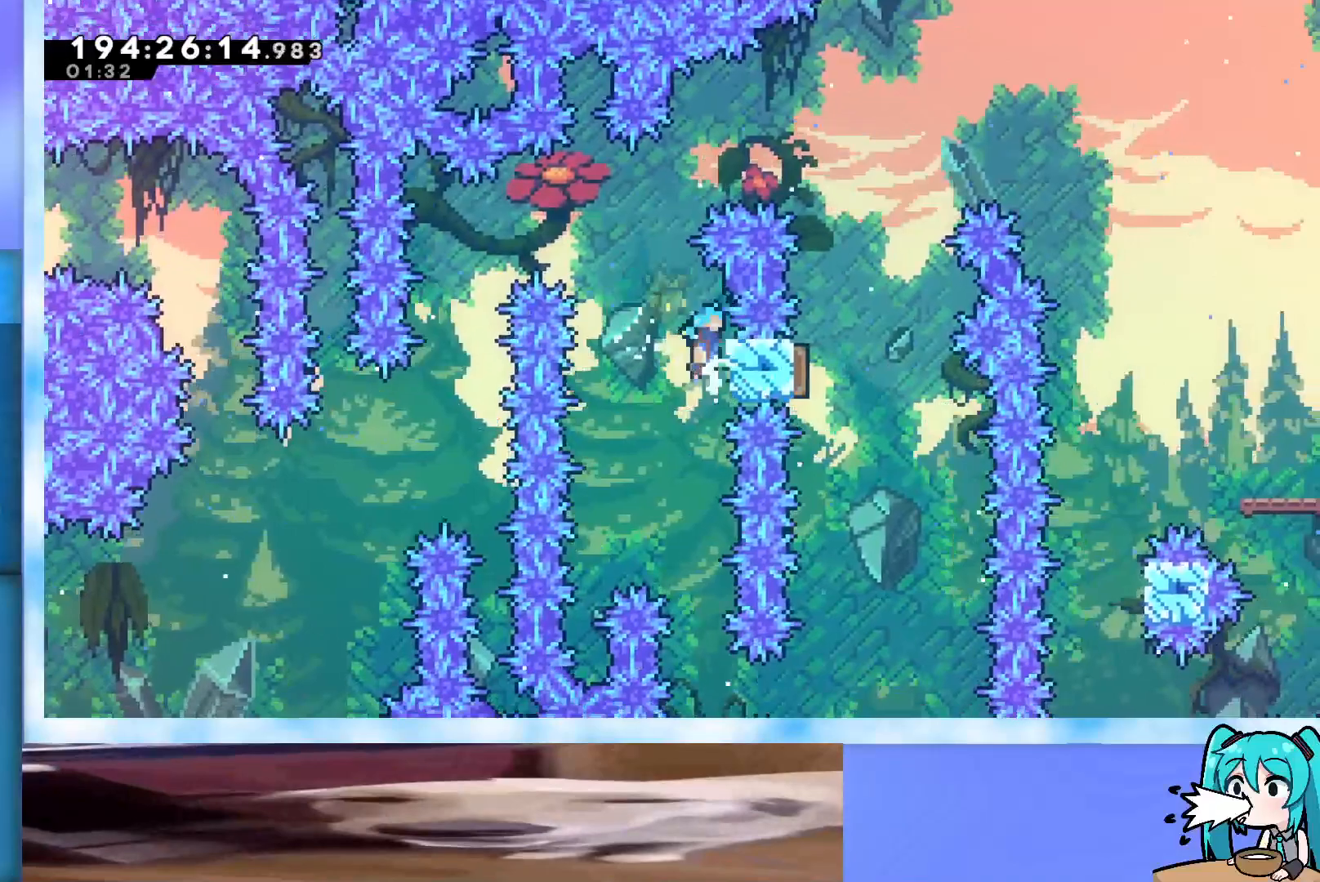
{"keys": ["jump", "right"], "events": [[433, "right", "down"]]}
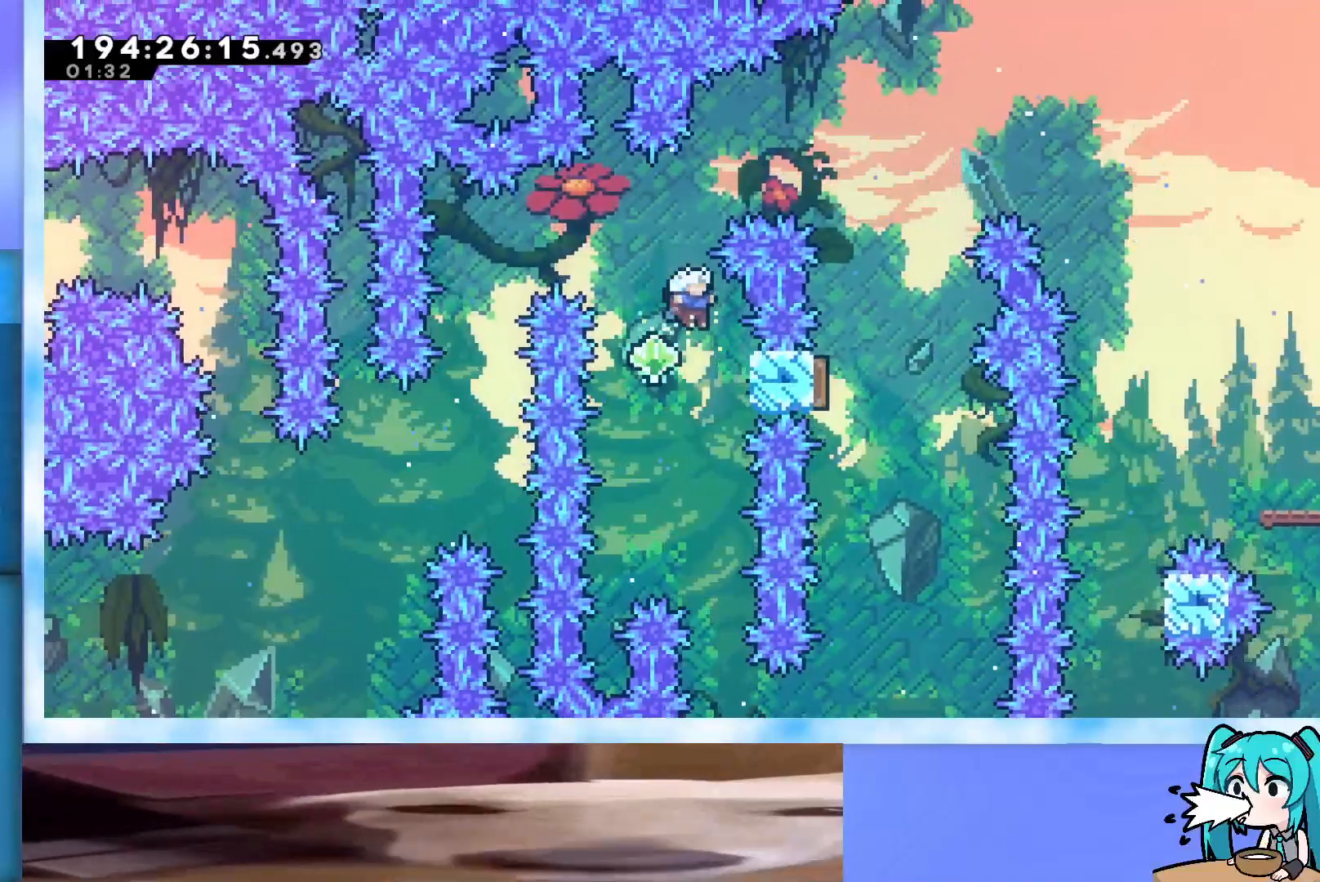
{"keys": ["jump"], "events": [[117, "jump", "up"], [167, "right", "up"], [200, "jump", "down"]]}
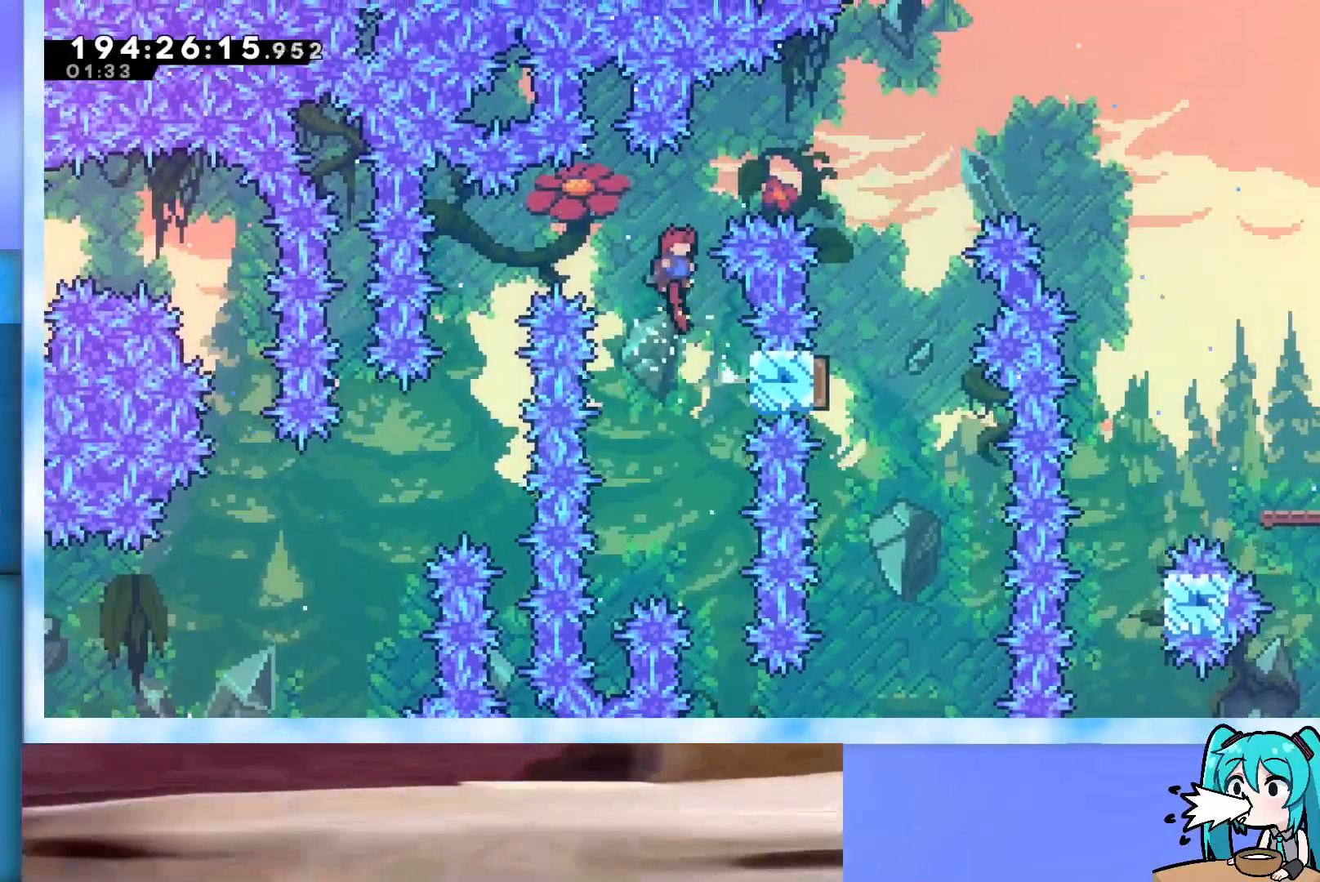
{"keys": ["jump", "left"], "events": [[133, "right", "down"], [267, "jump", "up"], [317, "jump", "down"], [317, "right", "up"], [367, "left", "down"]]}
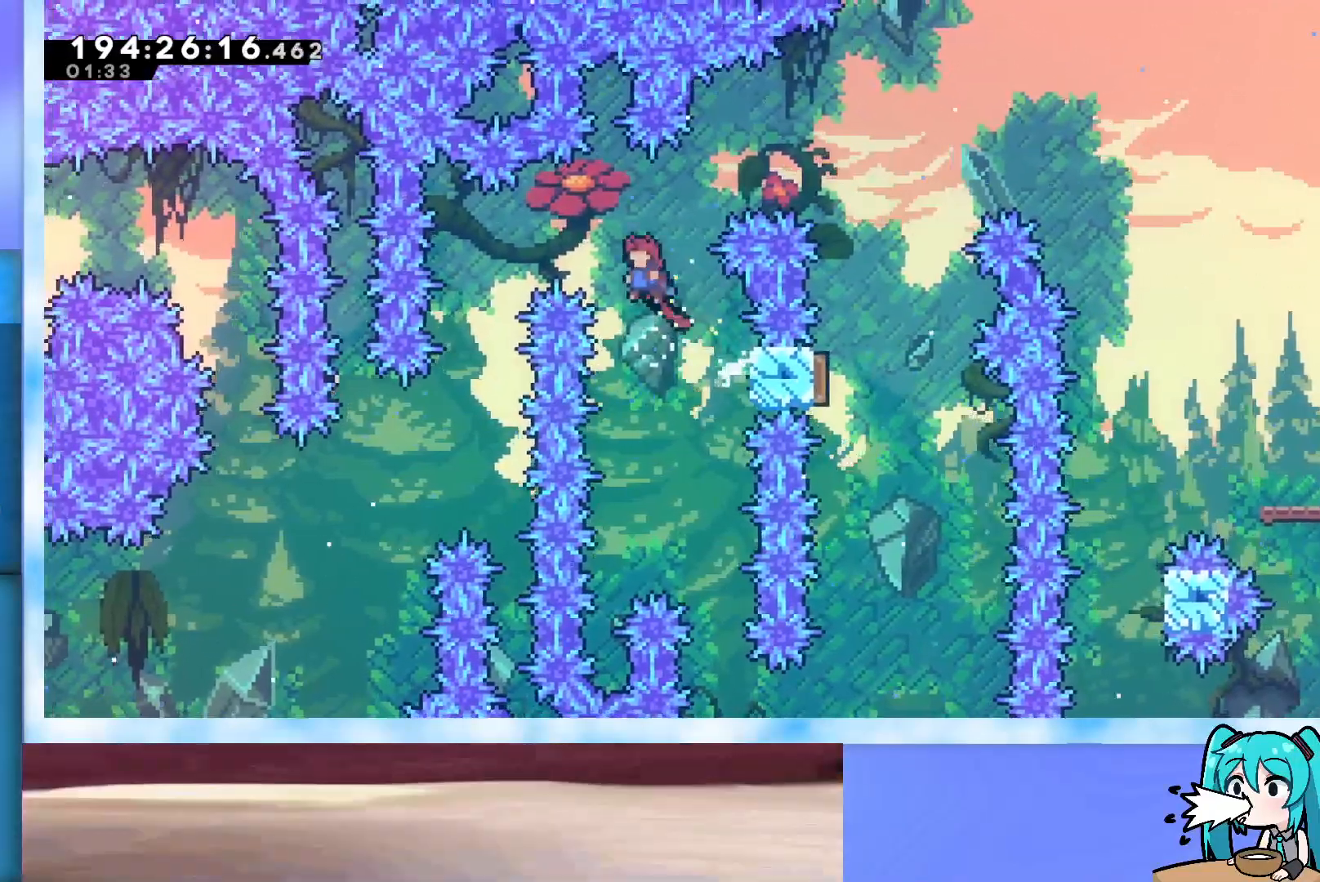
{"keys": ["right", "up"], "events": [[50, "left", "up"], [150, "dash", "down"], [150, "right", "down"], [150, "up", "down"], [383, "dash", "up"], [467, "jump", "up"]]}
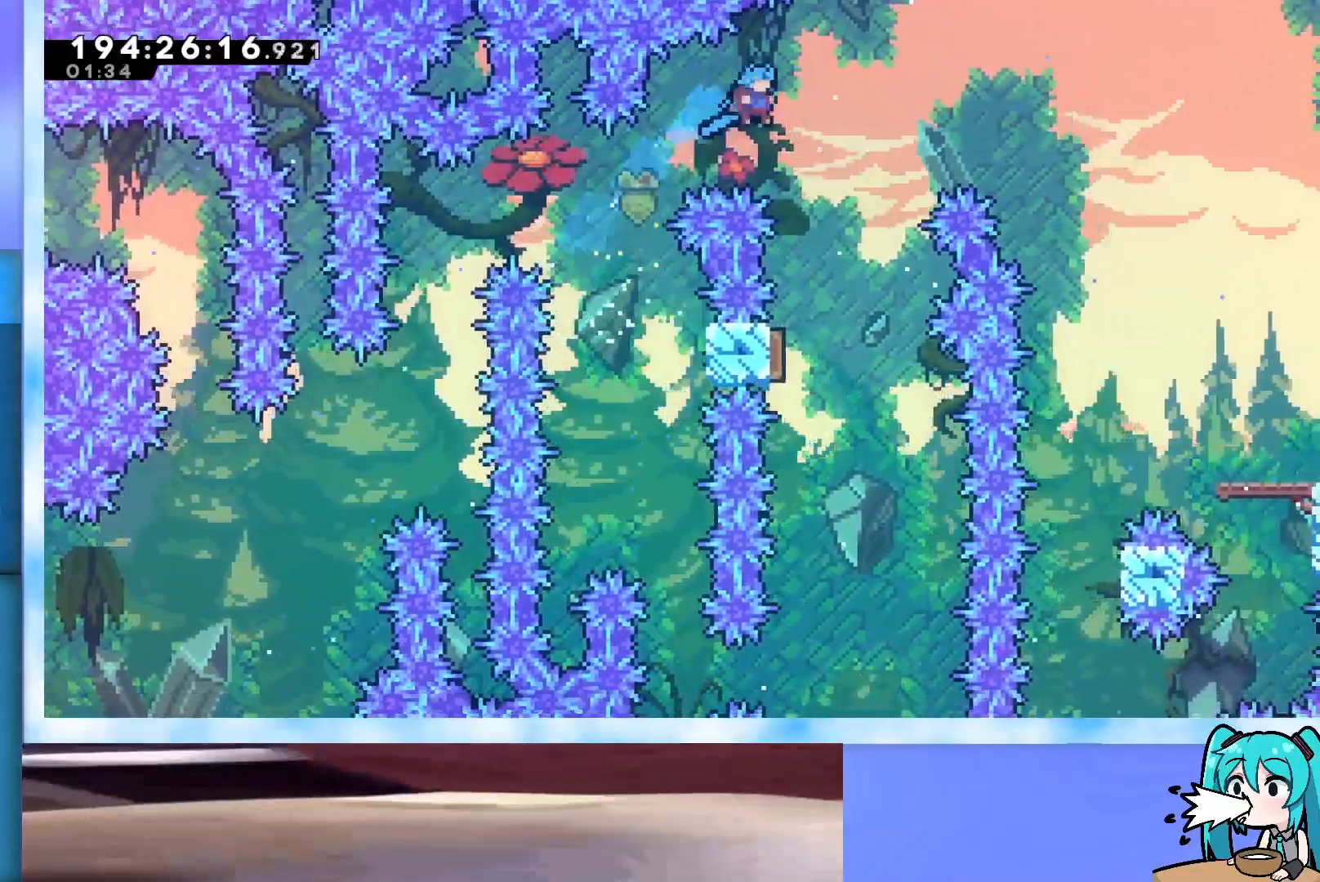
{"keys": ["up"], "events": [[117, "right", "up"], [350, "left", "down"], [450, "left", "up"]]}
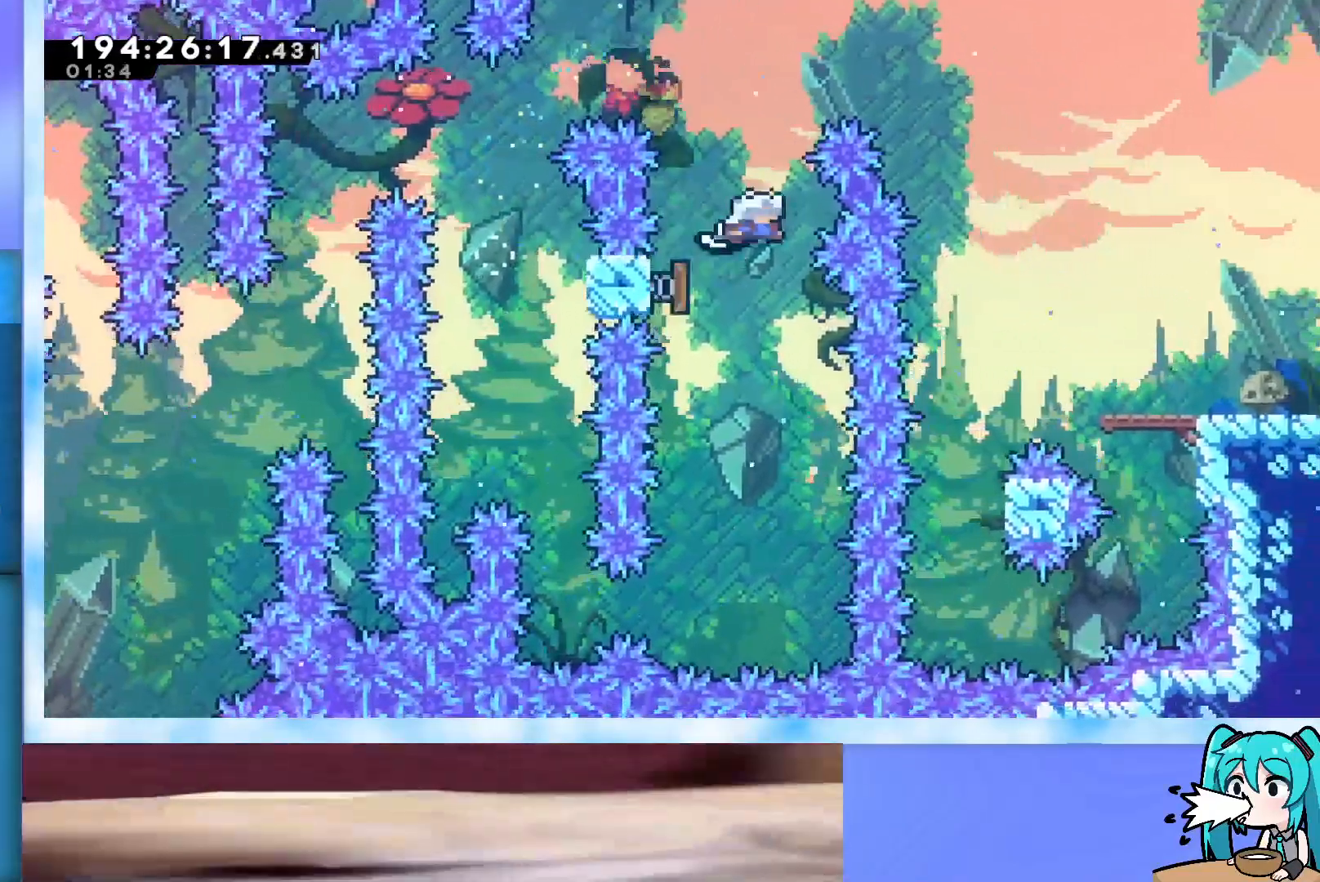
{"keys": ["grab", "right", "up"], "events": [[33, "dash", "down"], [133, "dash", "up"], [217, "grab", "down"], [217, "right", "down"]]}
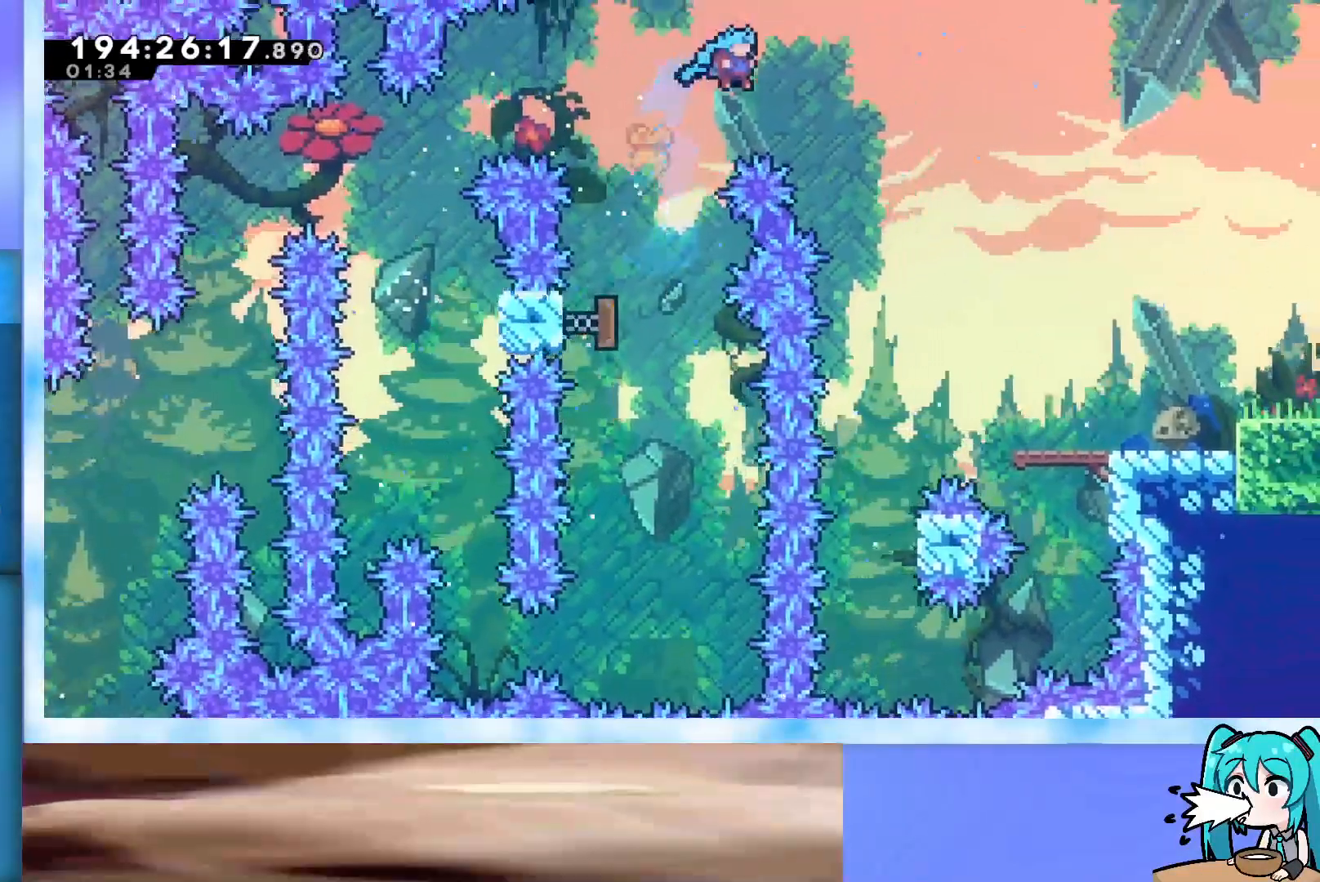
{"keys": ["grab"], "events": [[383, "right", "up"], [383, "up", "up"]]}
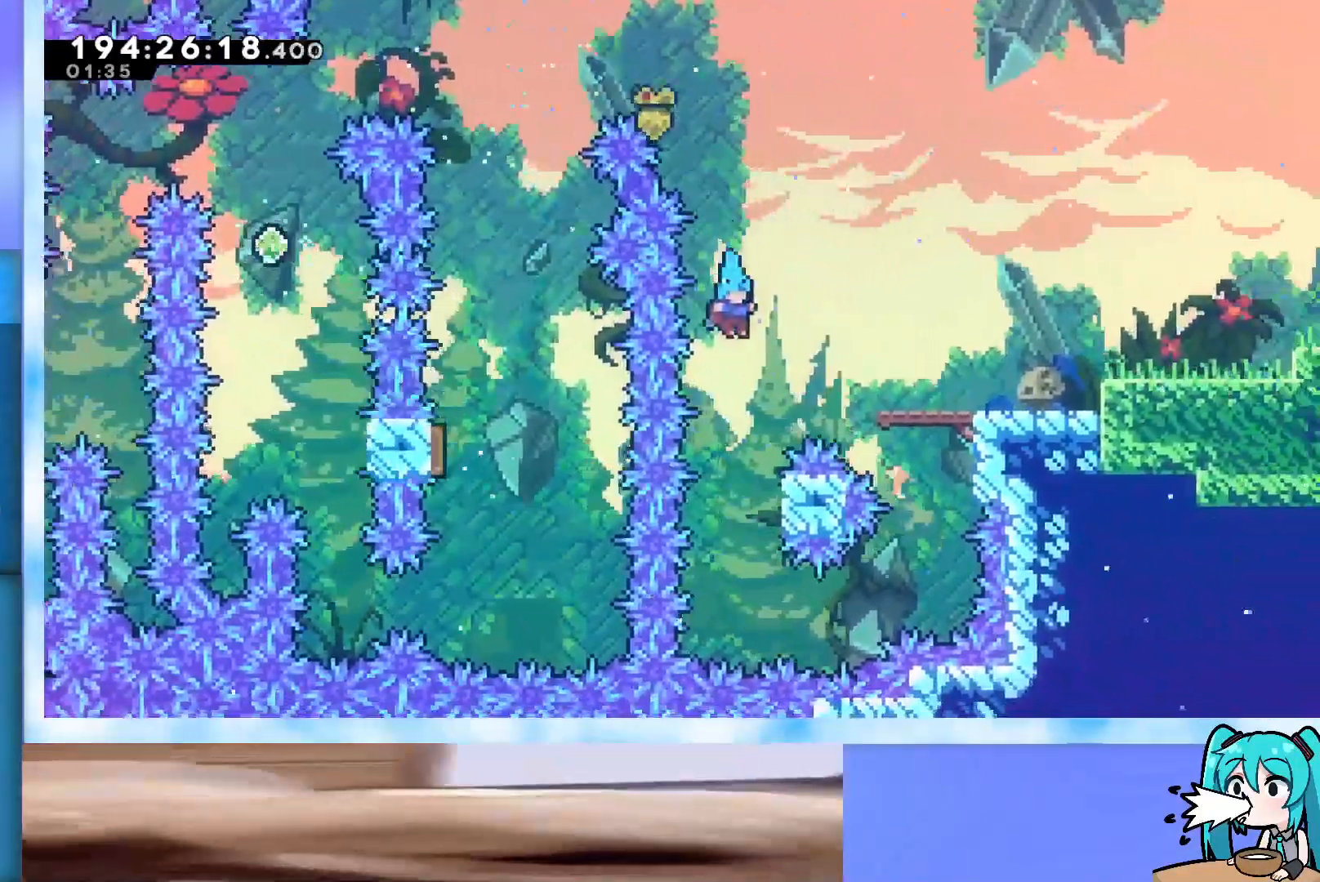
{"keys": ["grab", "right", "up"], "events": [[167, "right", "down"], [167, "up", "down"]]}
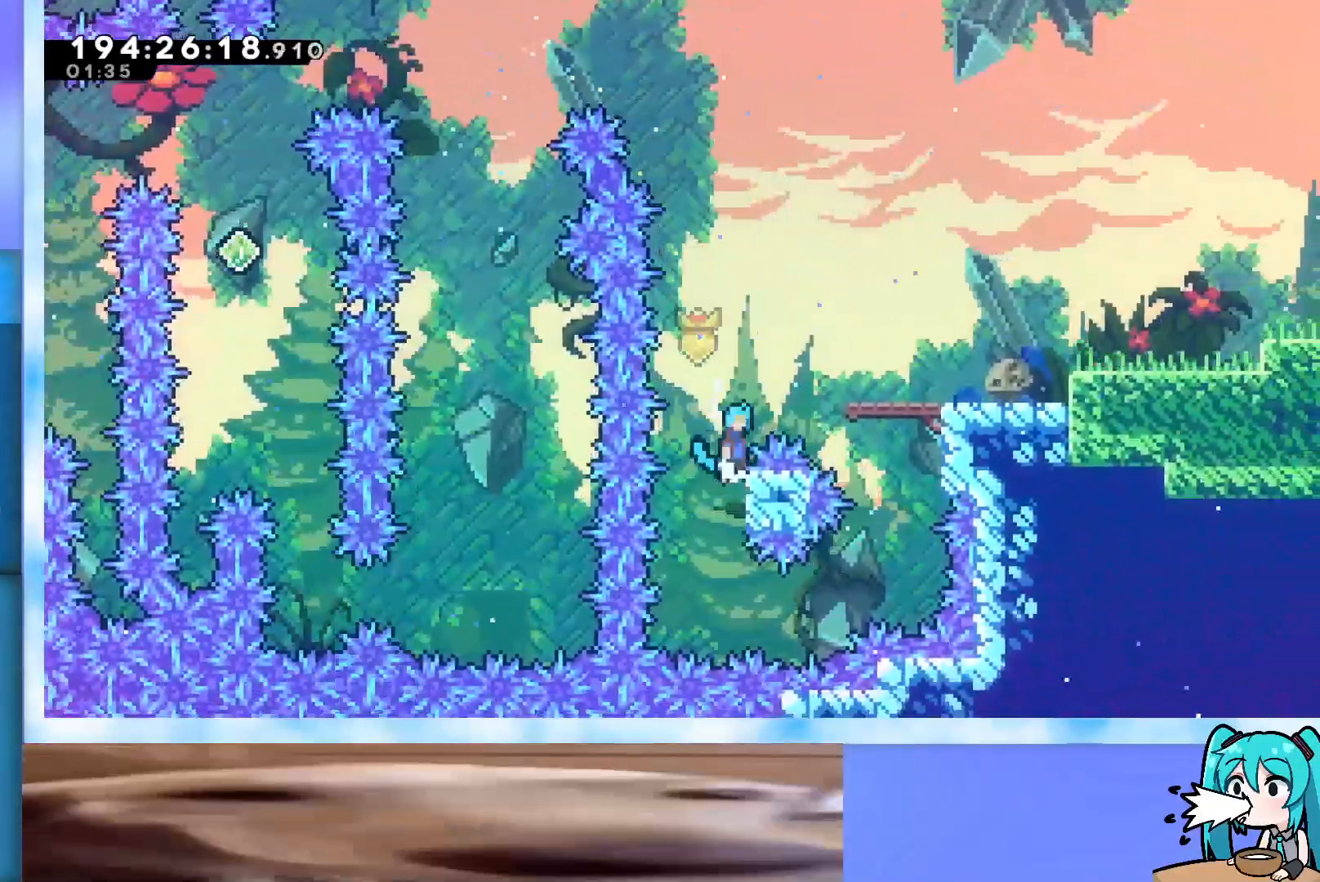
{"keys": ["dash", "jump", "right"], "events": [[33, "jump", "down"], [417, "grab", "up"], [417, "jump", "up"], [417, "up", "up"], [500, "dash", "down"], [500, "jump", "down"]]}
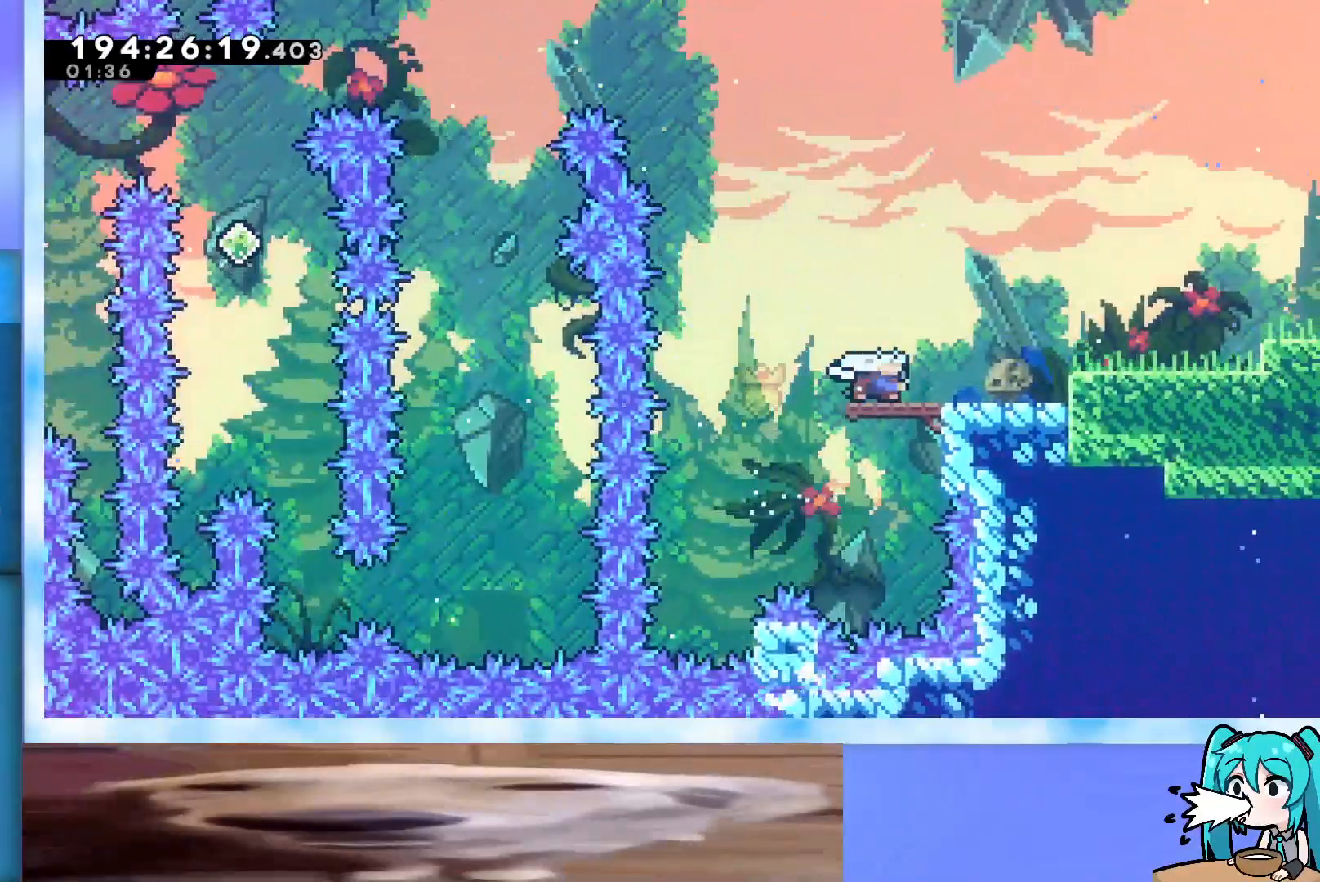
{"keys": ["right"], "events": [[483, "dash", "up"], [483, "jump", "up"]]}
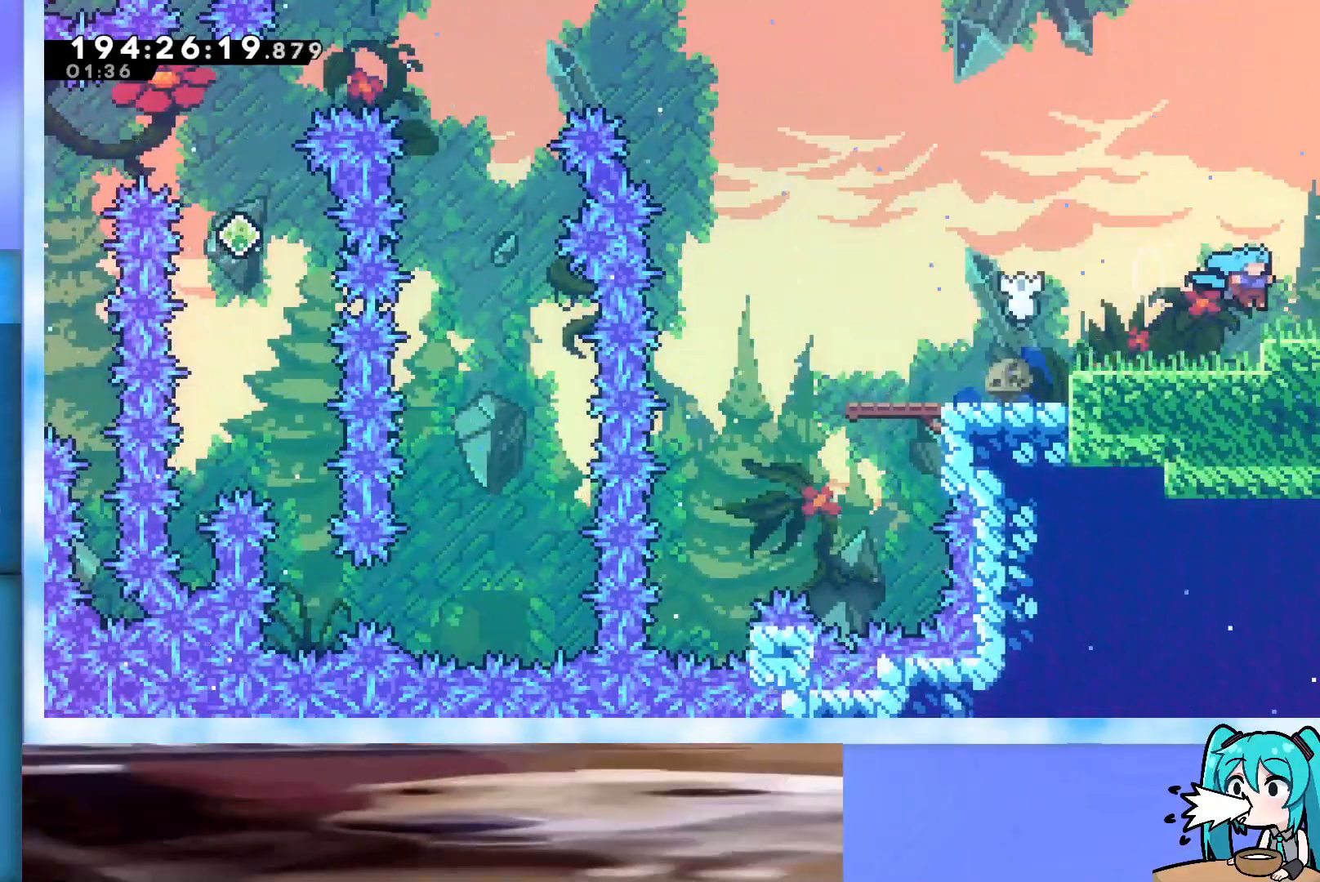
{"keys": ["up"], "events": [[117, "right", "up"], [200, "up", "down"]]}
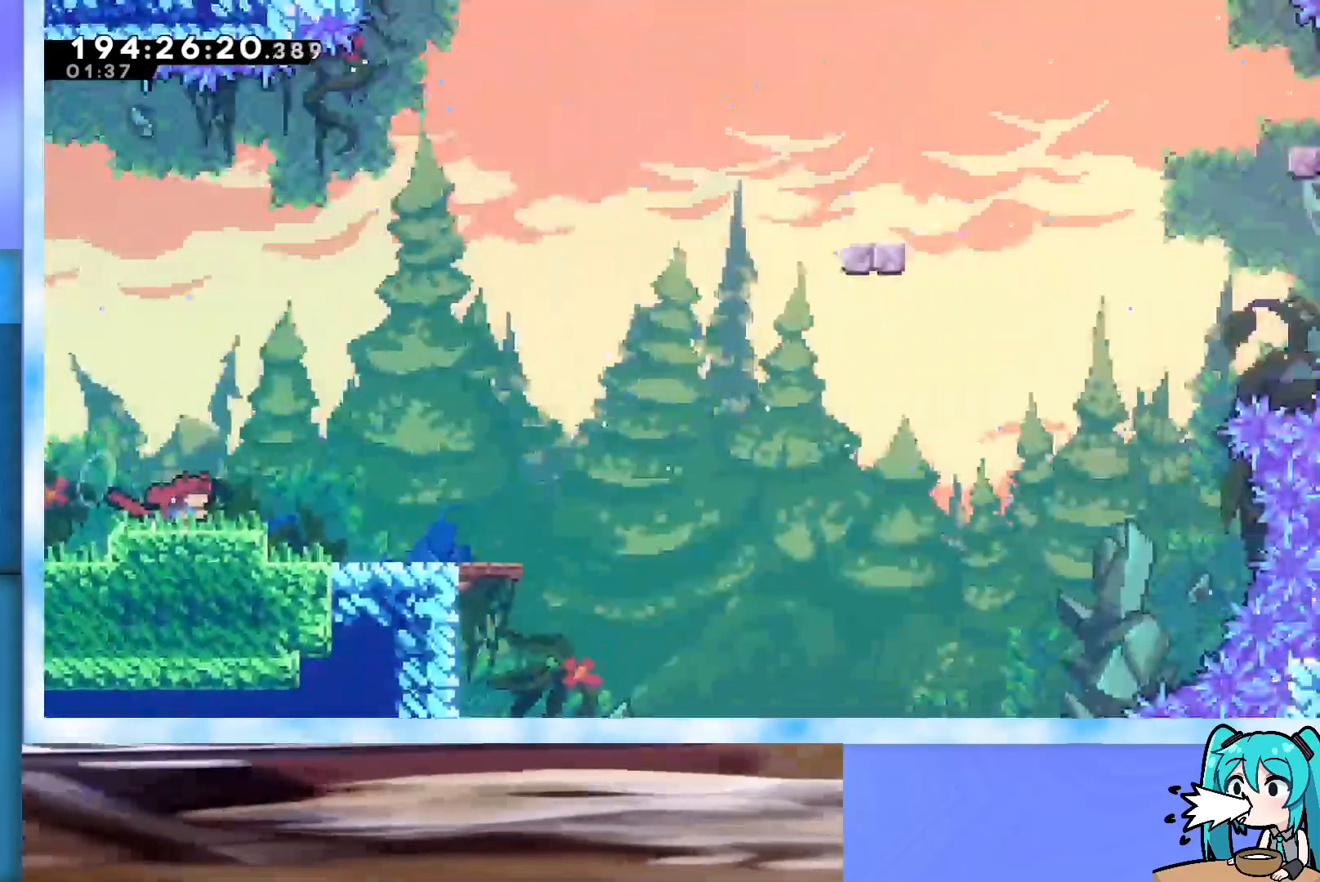
{"keys": ["jump", "up"], "events": [[400, "jump", "down"]]}
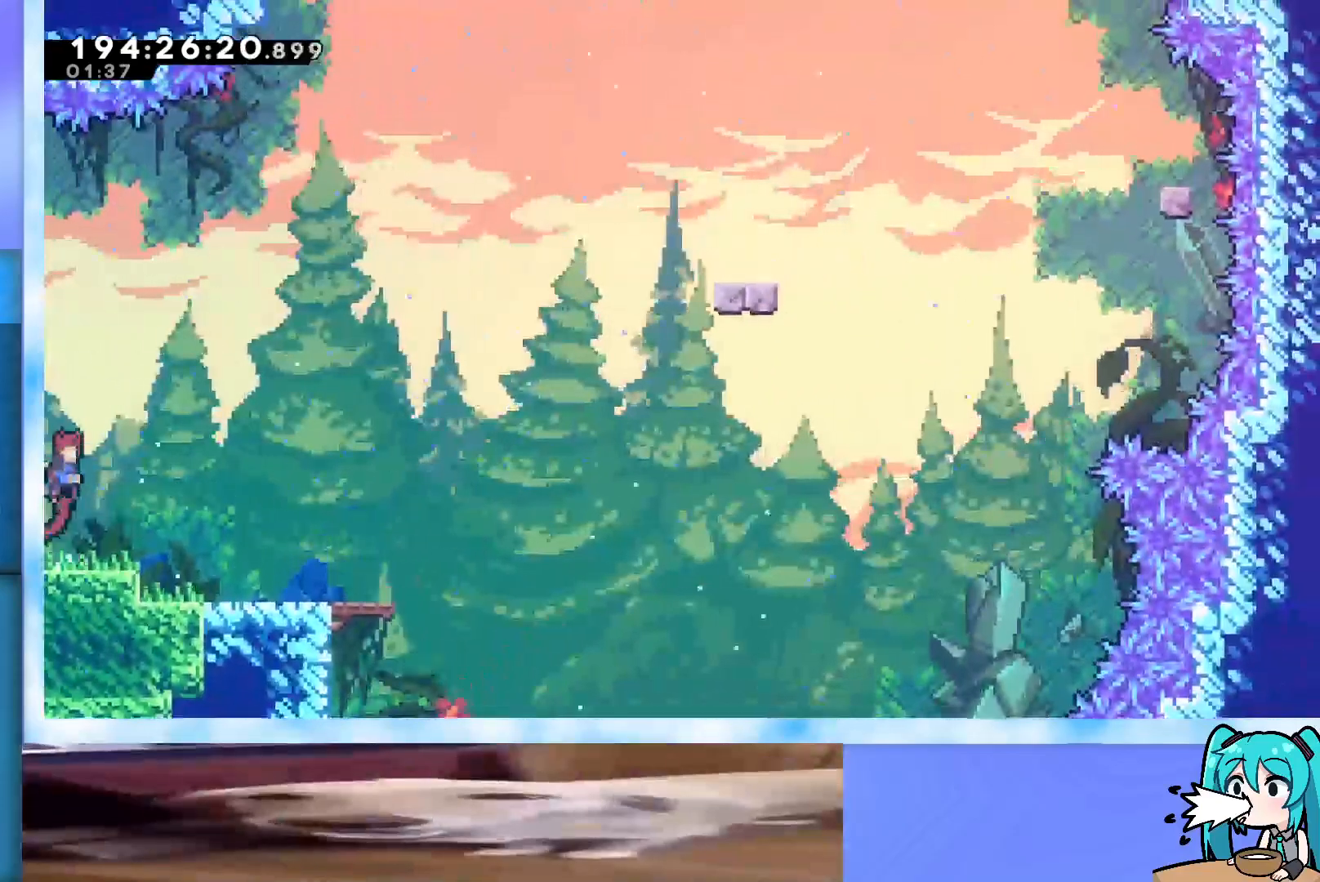
{"keys": ["up"], "events": [[467, "jump", "up"]]}
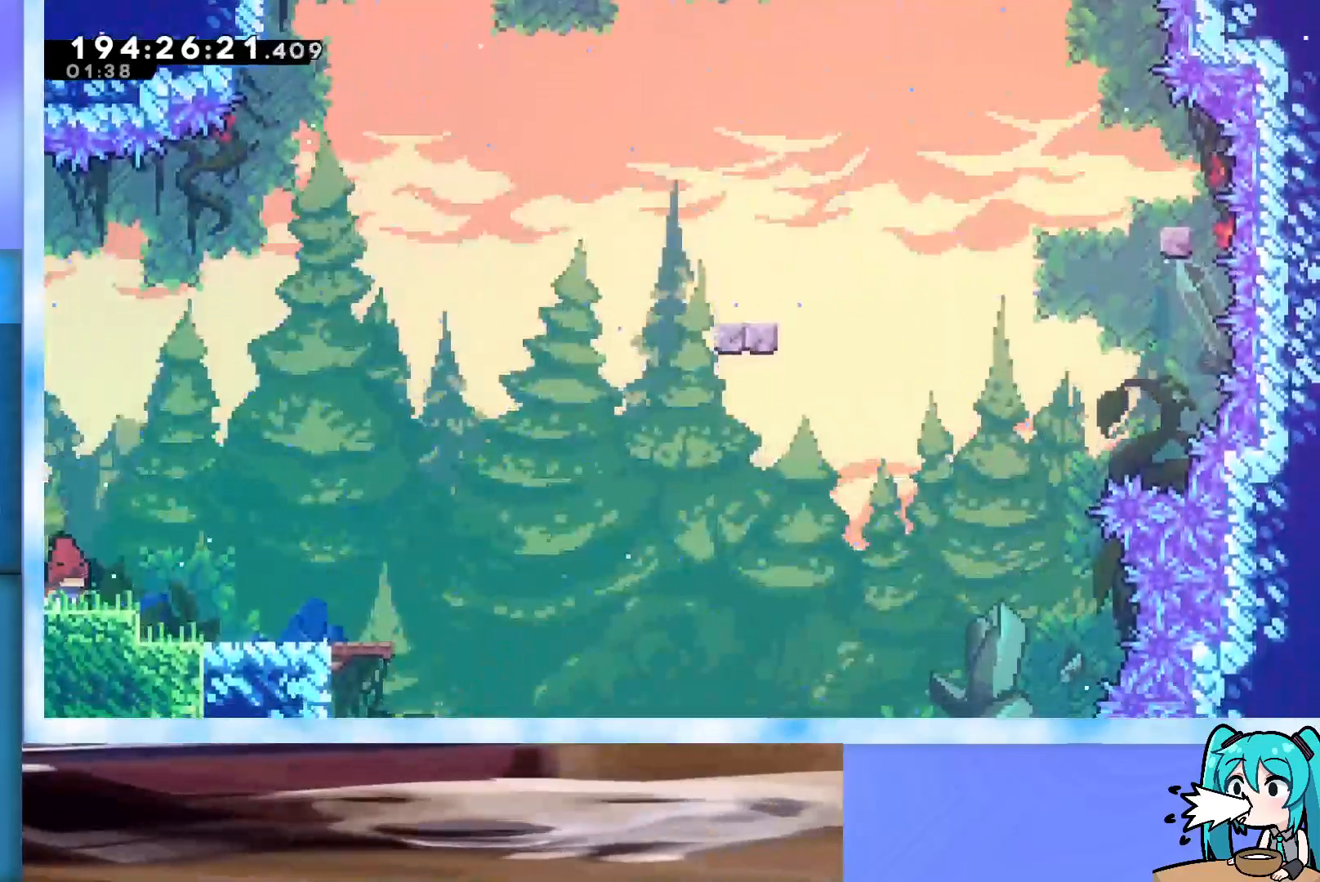
{"keys": ["up"], "events": []}